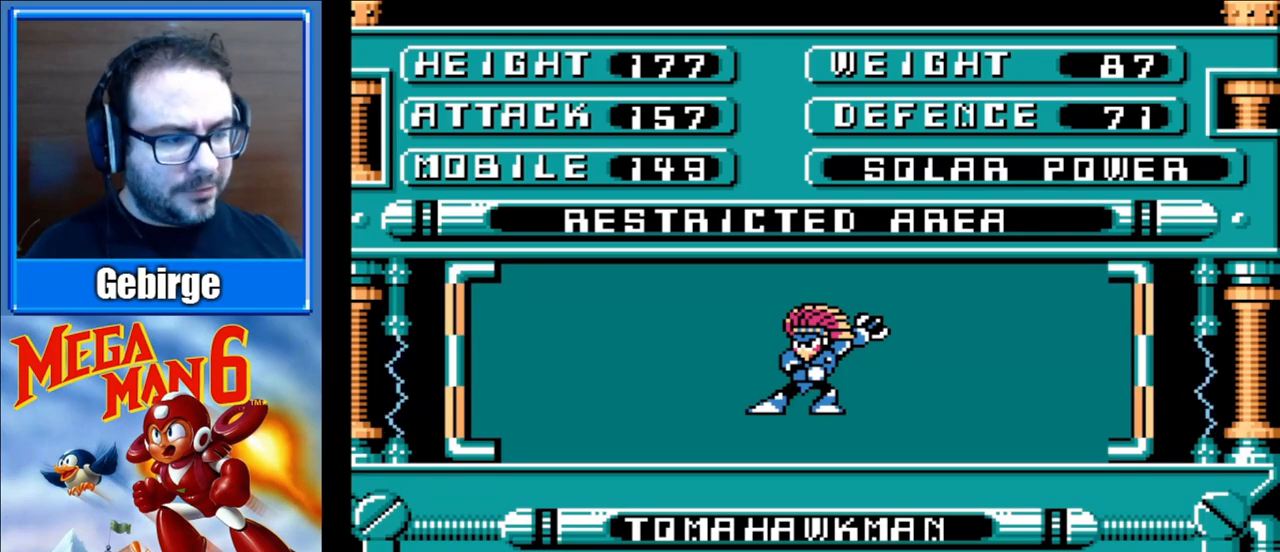
Gameplay with a controller (Nintendo layout); each line is a JSON object with the inputs held at the frame after it. "events" lists button and stick changes between this image and that frame as [ms after this image, input, new state], when the widget could be followed in between. Not read: L3 R3.
{"buttons": [], "events": [[200, "A", "down"], [350, "A", "up"], [383, "A", "down"], [483, "A", "up"]]}
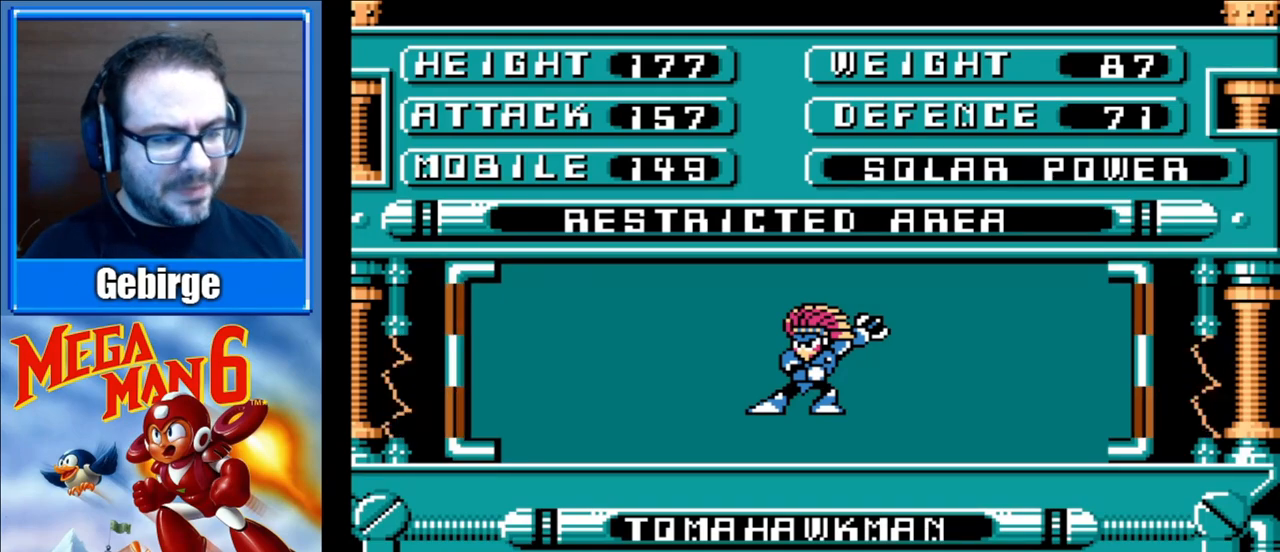
{"buttons": ["B"], "events": [[67, "A", "down"], [250, "B", "down"], [283, "A", "up"], [300, "A", "down"], [383, "B", "up"], [467, "B", "down"], [500, "A", "up"]]}
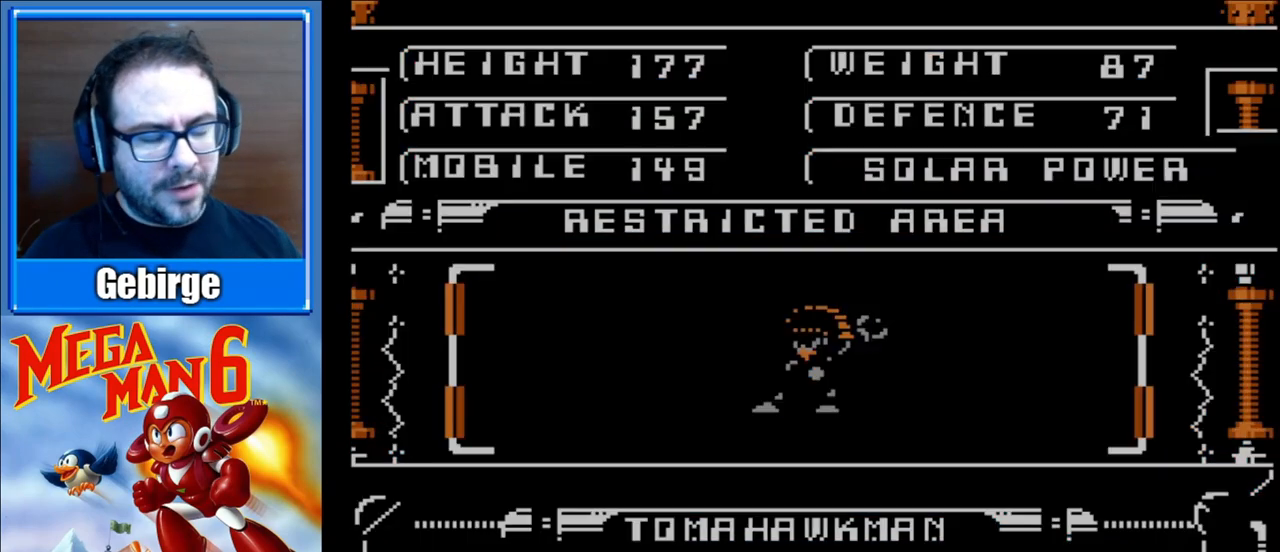
{"buttons": [], "events": [[83, "A", "down"], [100, "B", "up"], [167, "A", "up"], [167, "B", "down"], [267, "B", "up"]]}
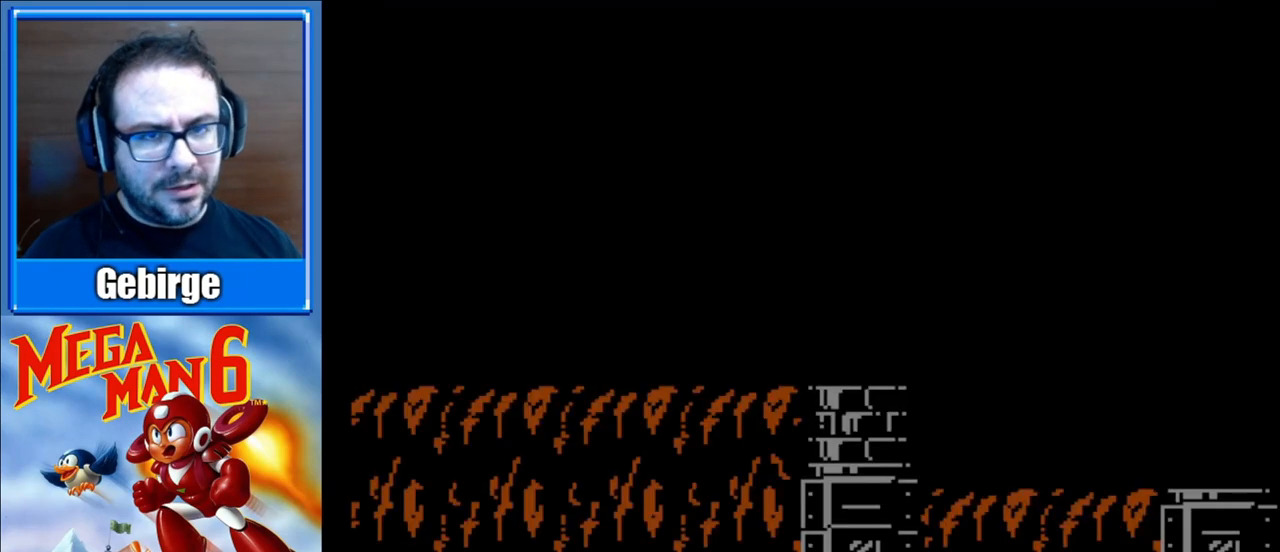
{"buttons": [], "events": []}
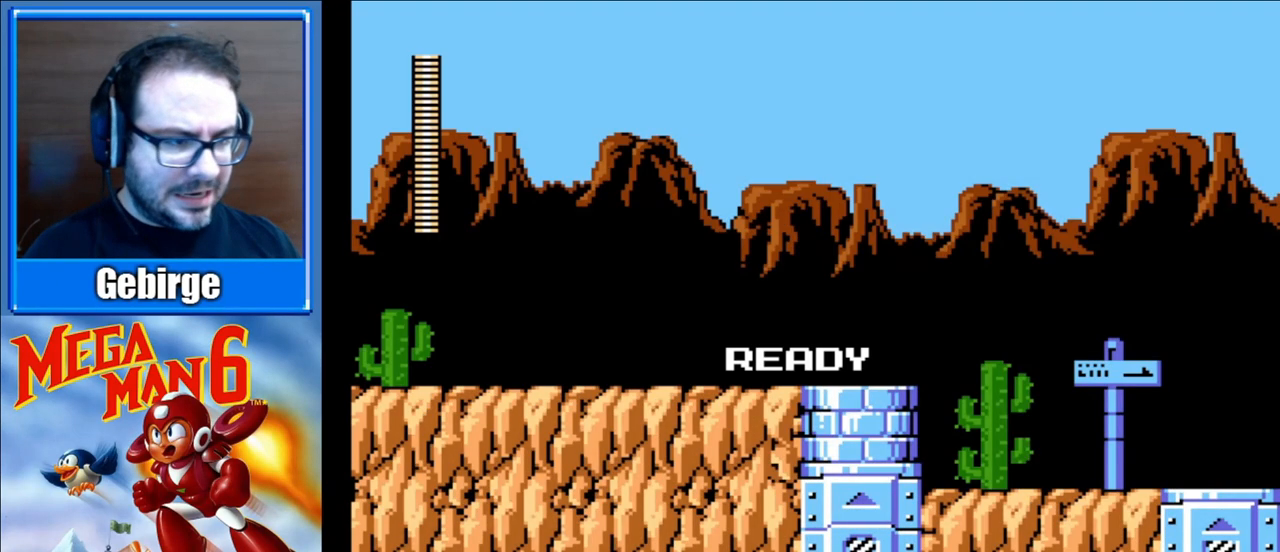
{"buttons": ["B", "DPAD_RIGHT"], "events": [[317, "DPAD_RIGHT", "down"], [483, "B", "down"]]}
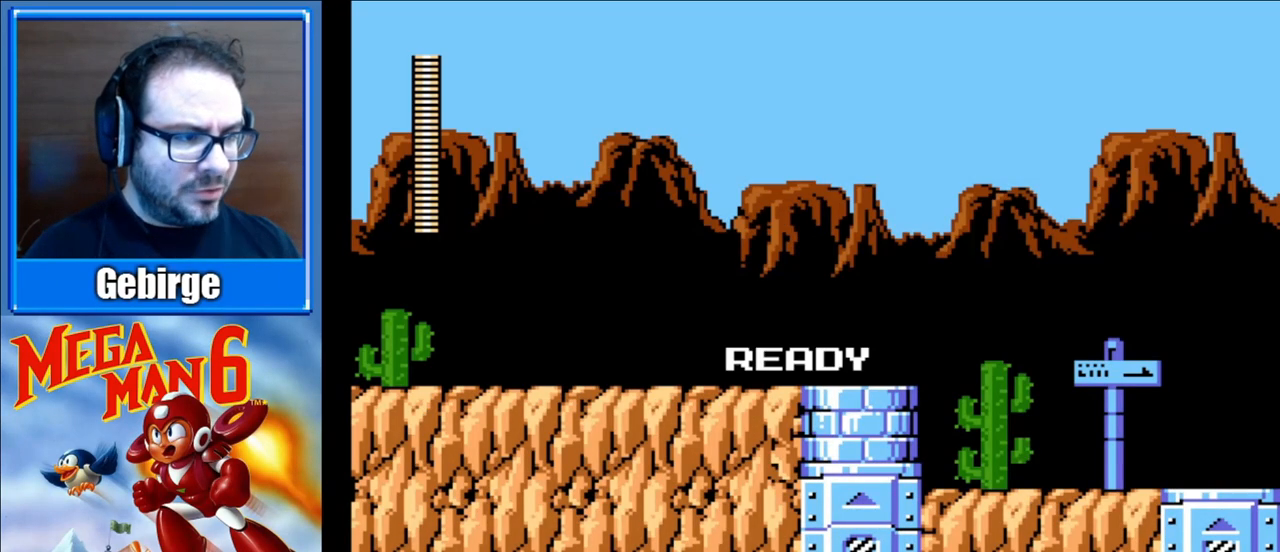
{"buttons": ["B", "DPAD_RIGHT"], "events": []}
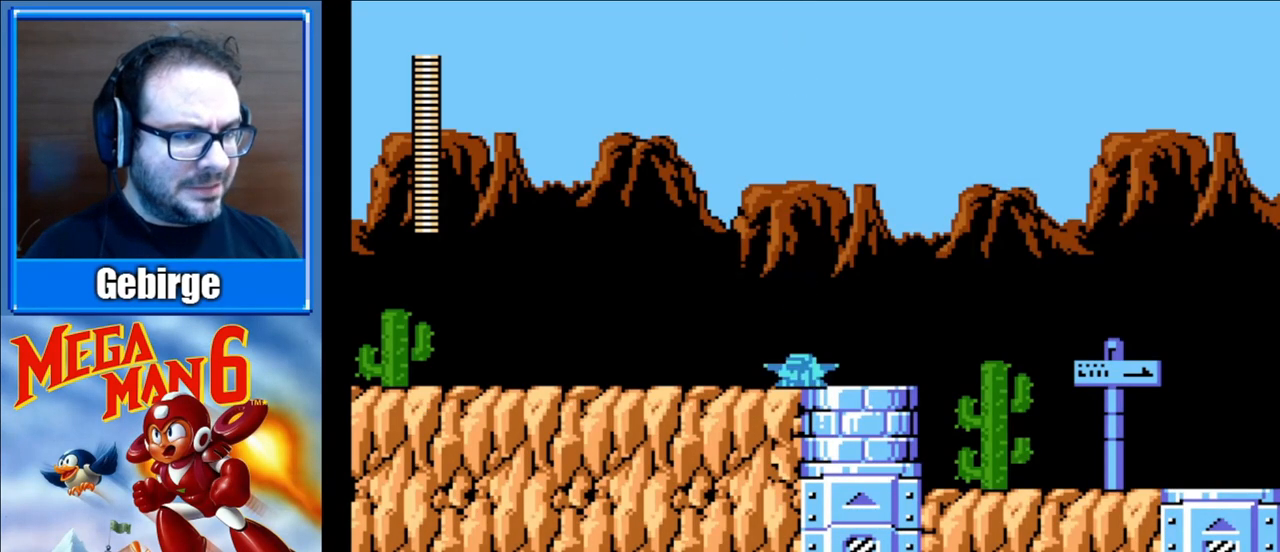
{"buttons": ["B", "DPAD_RIGHT"], "events": []}
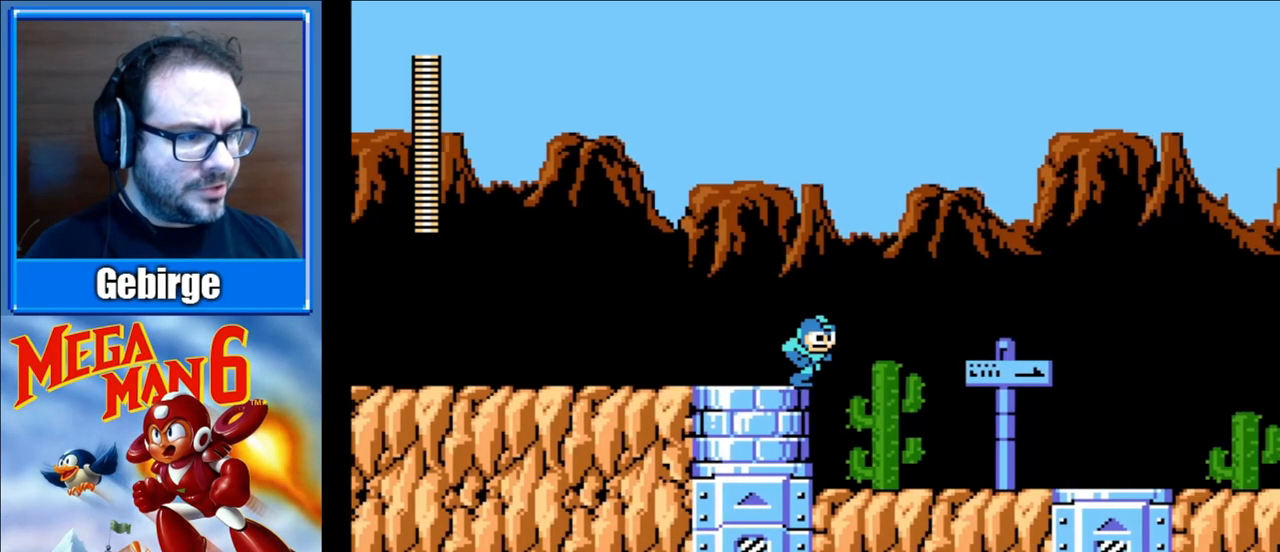
{"buttons": ["B", "DPAD_RIGHT"], "events": []}
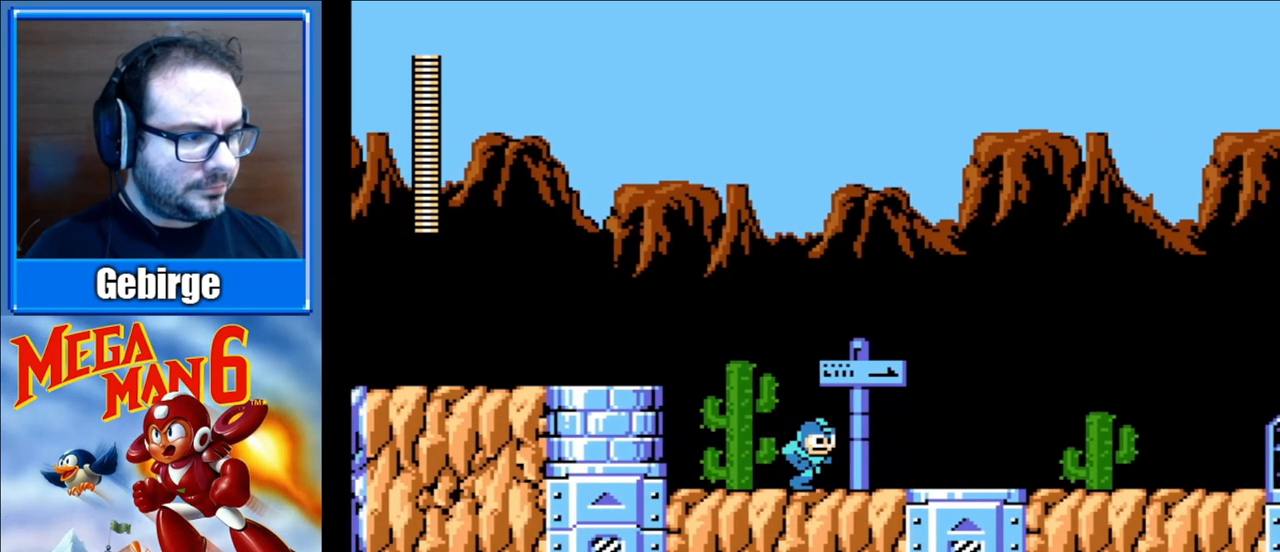
{"buttons": ["B", "DPAD_RIGHT"], "events": []}
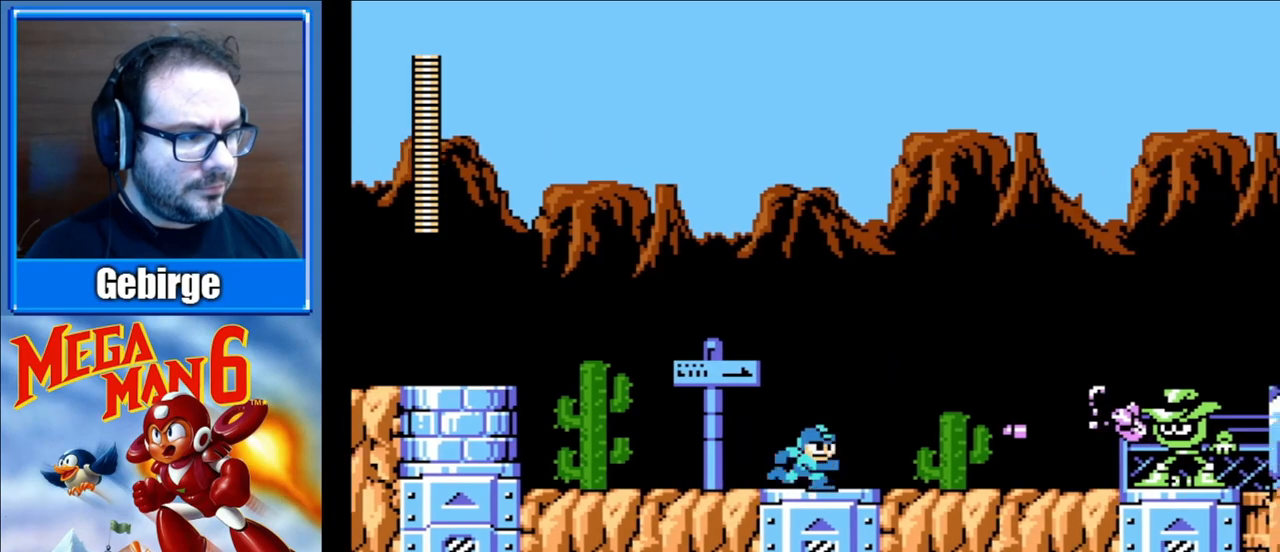
{"buttons": ["A", "B", "DPAD_RIGHT"], "events": [[67, "B", "up"], [117, "DPAD_RIGHT", "up"], [133, "B", "down"], [217, "A", "down"], [233, "DPAD_LEFT", "down"], [350, "DPAD_LEFT", "up"], [367, "DPAD_RIGHT", "down"]]}
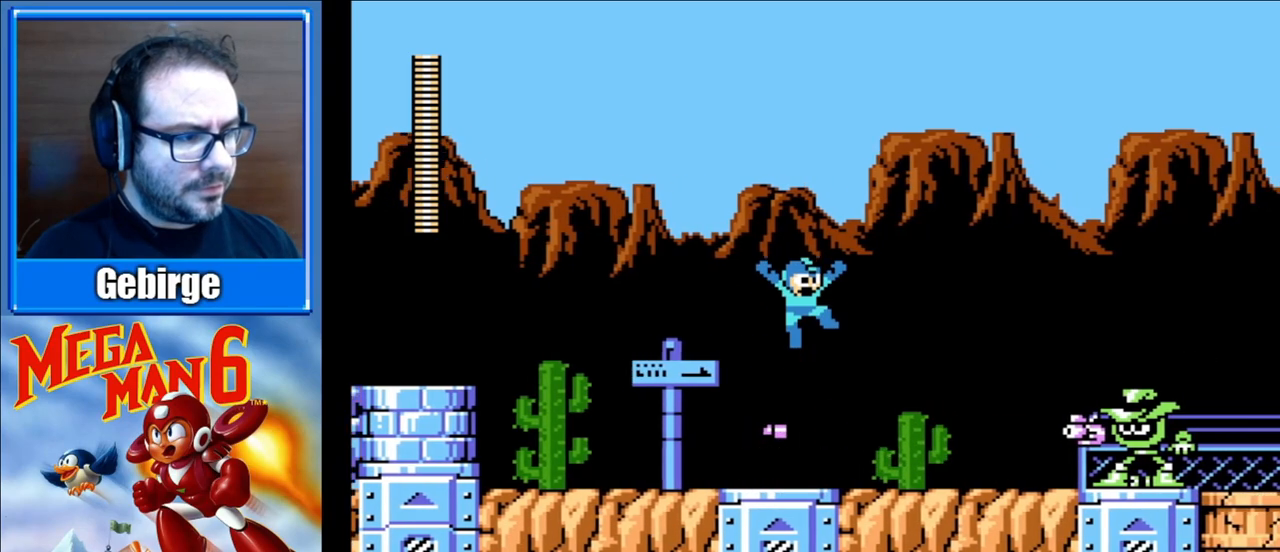
{"buttons": ["B"], "events": [[50, "A", "up"], [150, "B", "up"], [267, "DPAD_RIGHT", "up"], [317, "B", "down"], [417, "B", "up"], [467, "B", "down"]]}
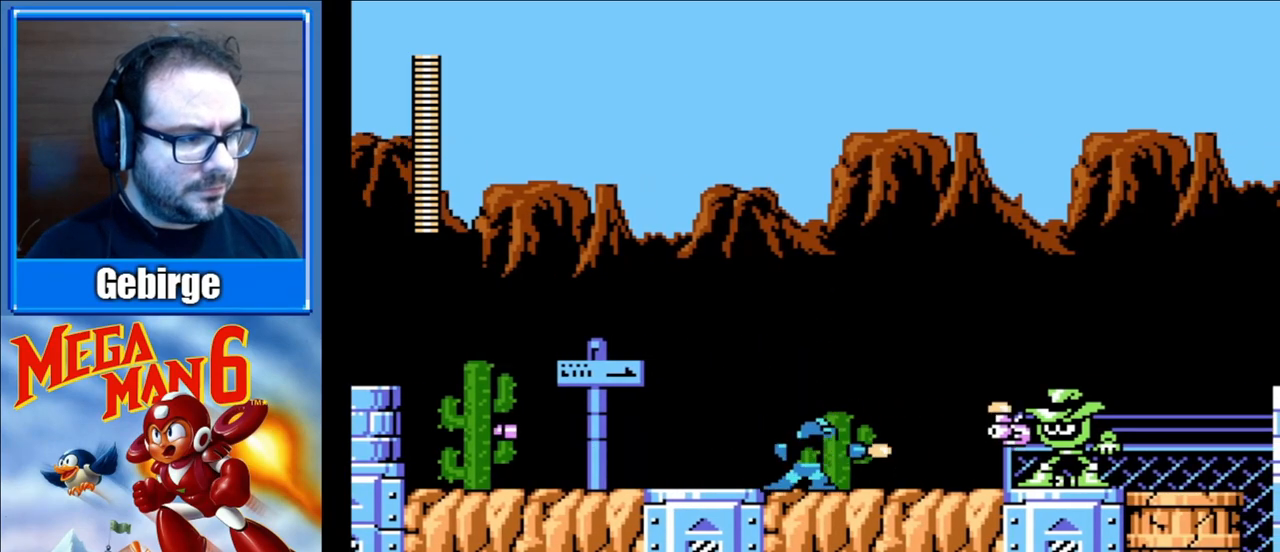
{"buttons": ["A", "B", "DPAD_RIGHT"], "events": [[100, "B", "up"], [150, "B", "down"], [267, "A", "down"], [283, "DPAD_RIGHT", "down"]]}
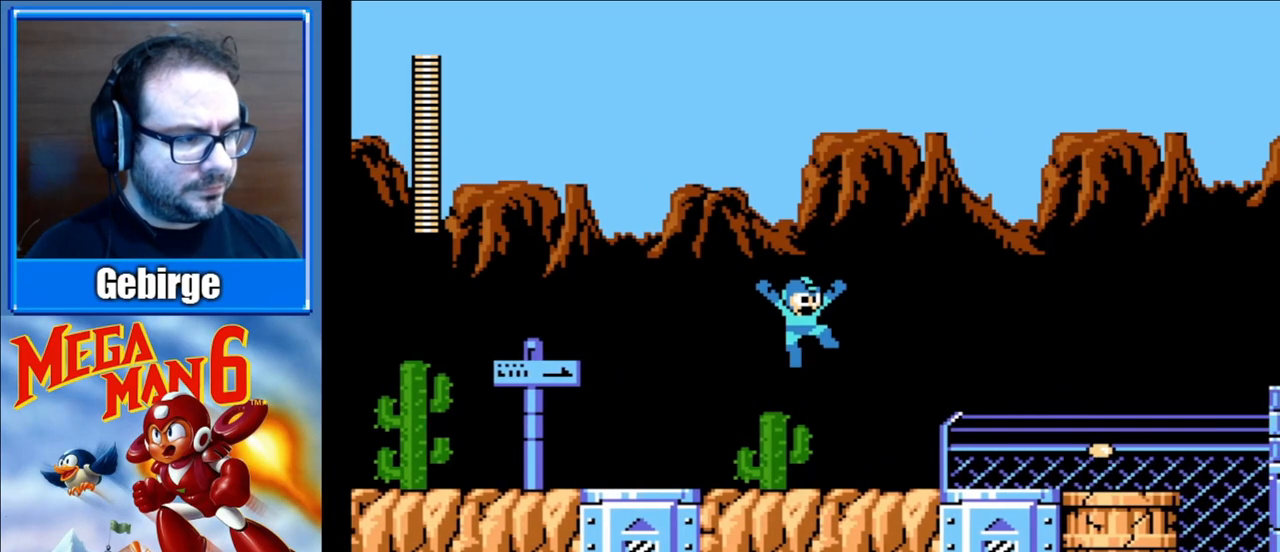
{"buttons": ["B", "DPAD_RIGHT"], "events": [[250, "A", "up"]]}
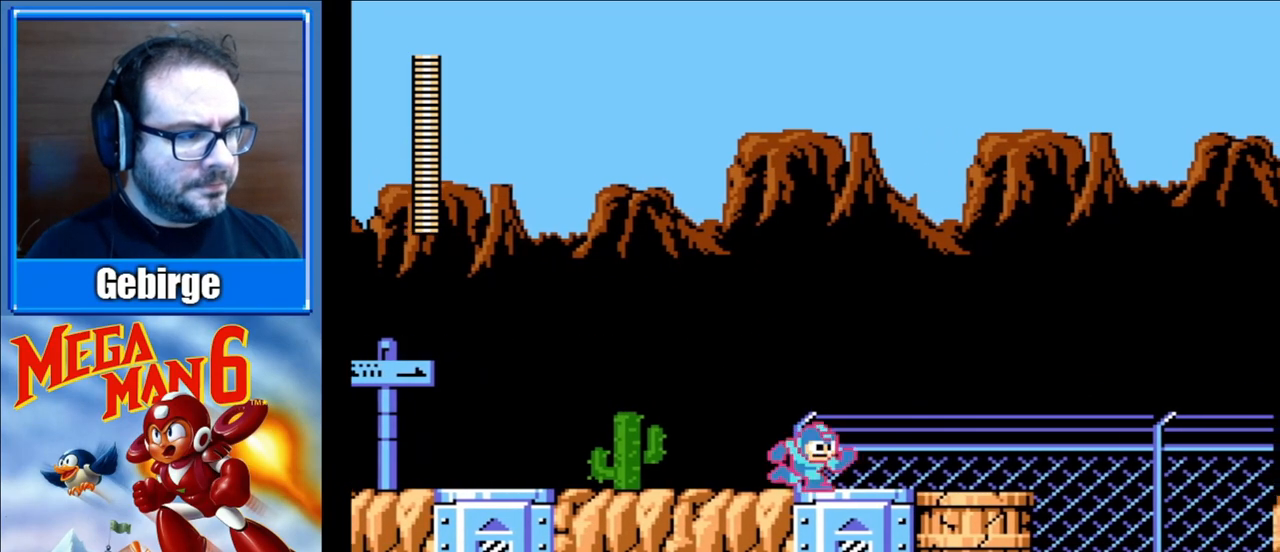
{"buttons": ["B", "DPAD_RIGHT"], "events": []}
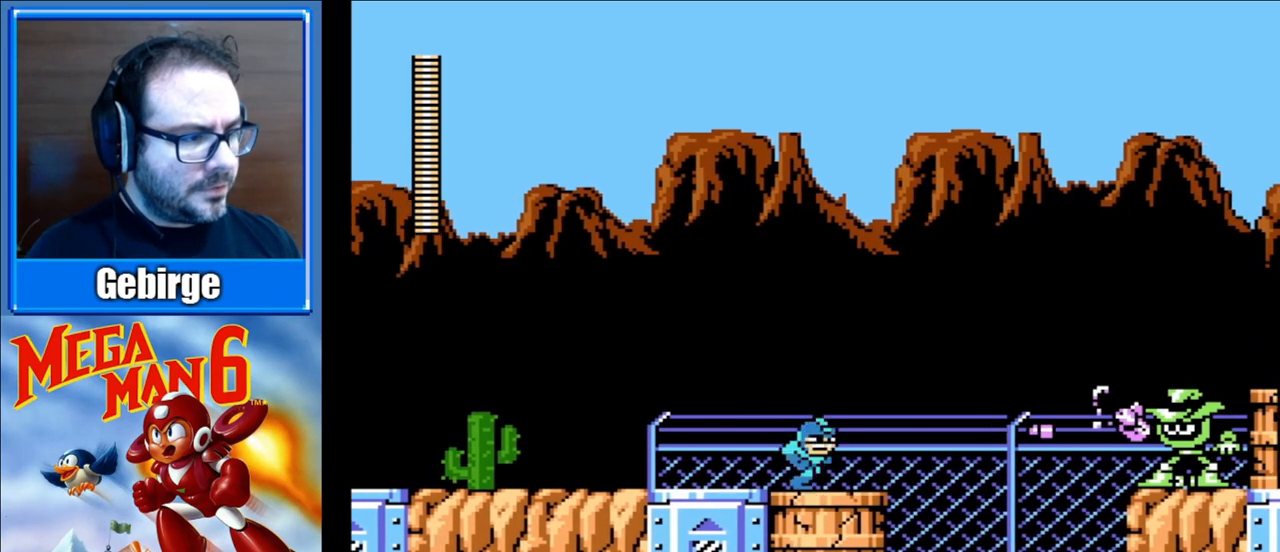
{"buttons": ["A", "B", "DPAD_LEFT"], "events": [[183, "B", "up"], [250, "B", "down"], [250, "DPAD_RIGHT", "up"], [300, "DPAD_LEFT", "down"], [317, "A", "down"]]}
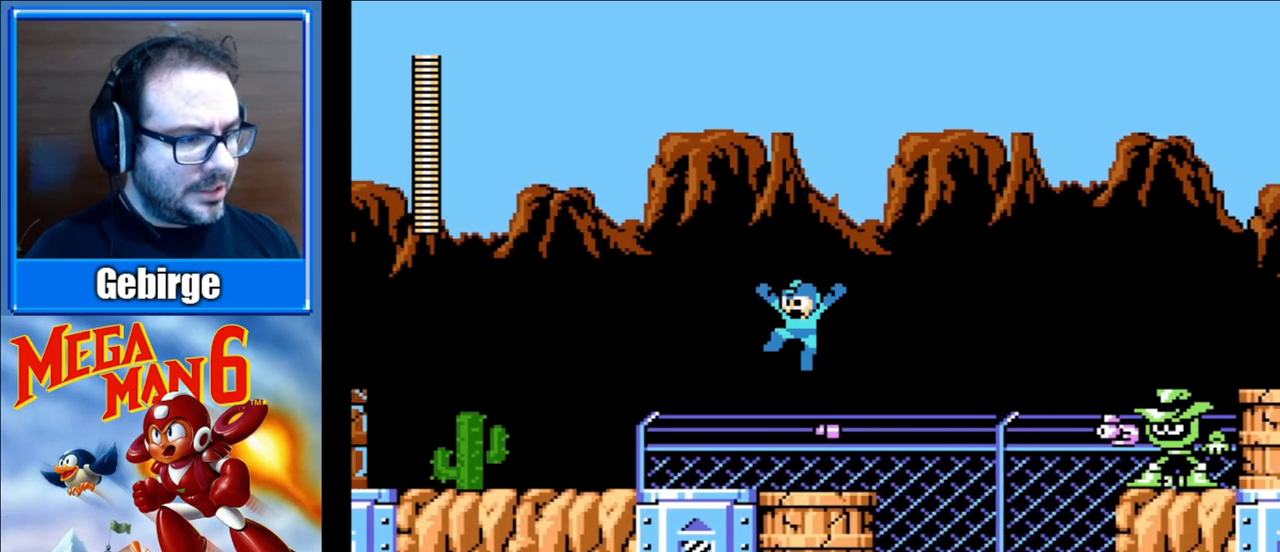
{"buttons": ["B"], "events": [[17, "DPAD_LEFT", "up"], [50, "DPAD_RIGHT", "down"], [200, "A", "up"], [300, "DPAD_RIGHT", "up"], [400, "B", "up"], [500, "B", "down"]]}
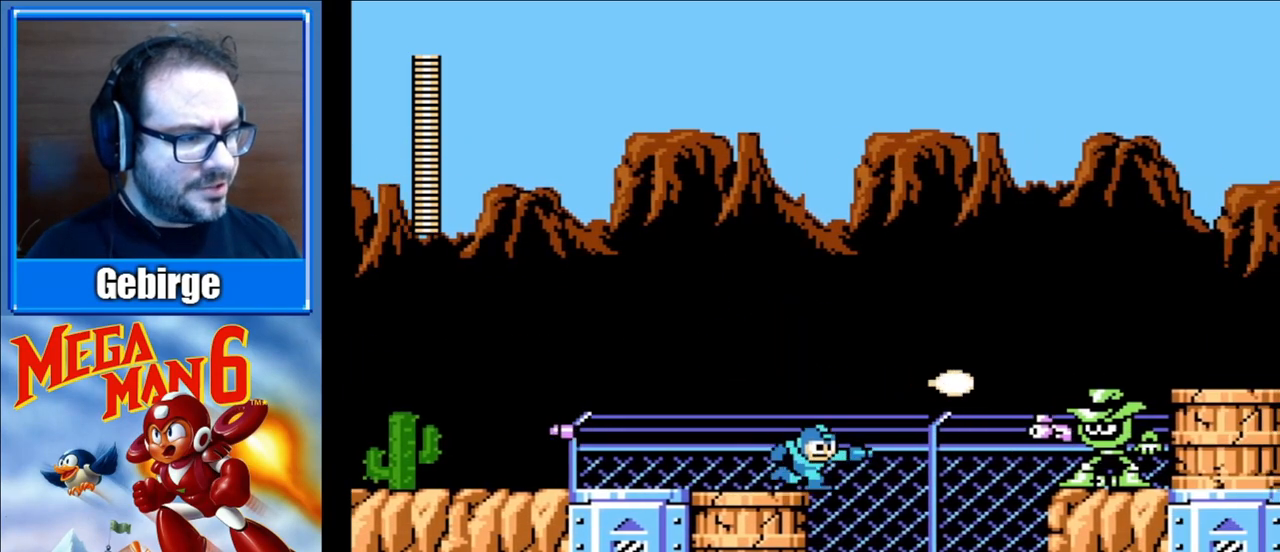
{"buttons": ["A", "B", "DPAD_RIGHT"], "events": [[50, "B", "up"], [100, "B", "down"], [150, "B", "up"], [217, "B", "down"], [250, "DPAD_RIGHT", "down"], [333, "A", "down"]]}
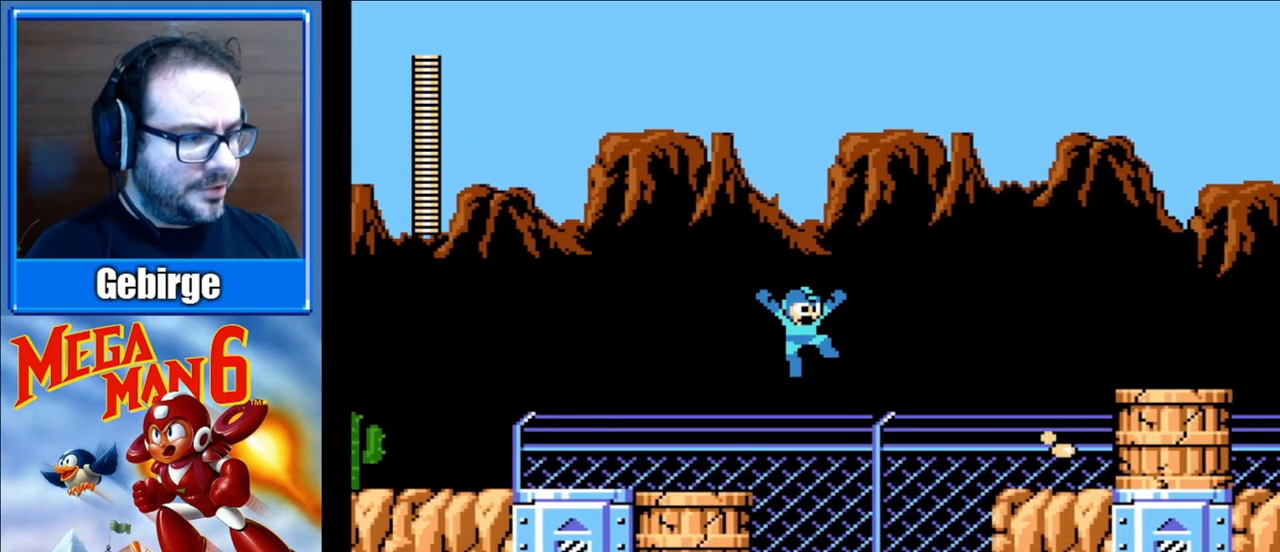
{"buttons": ["B", "DPAD_RIGHT"], "events": [[400, "A", "up"]]}
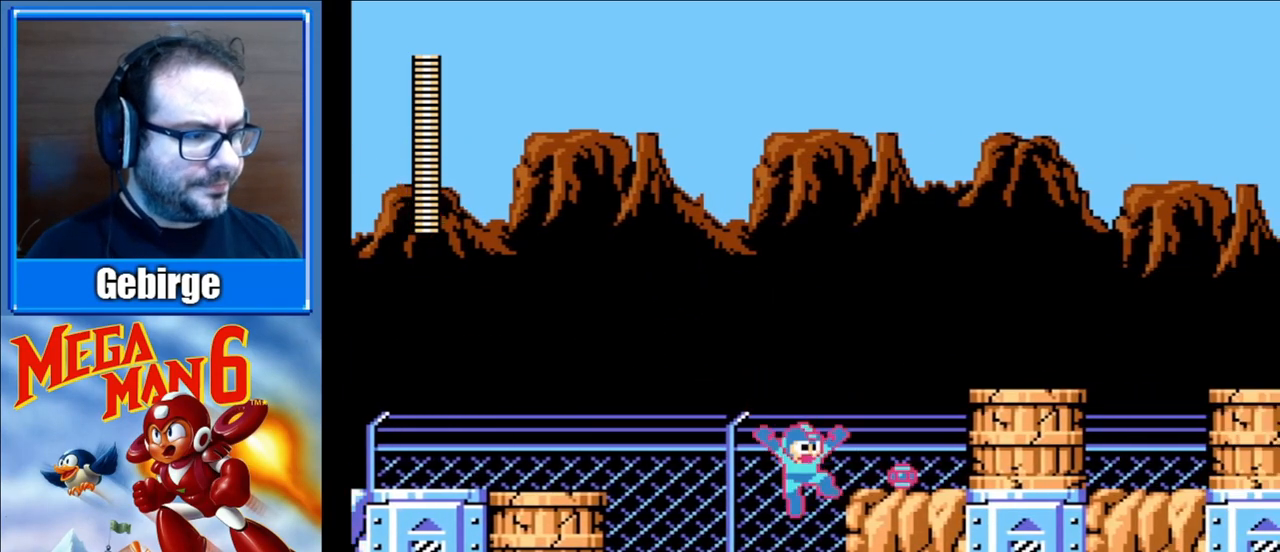
{"buttons": ["B", "DPAD_RIGHT"], "events": [[200, "A", "down"], [383, "A", "up"]]}
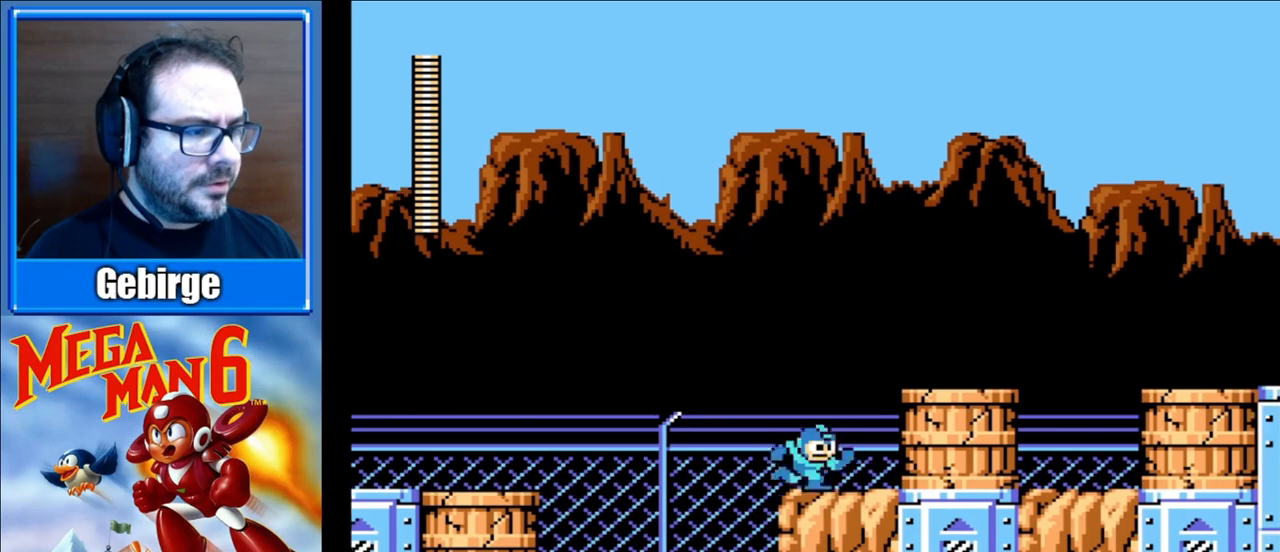
{"buttons": ["B", "DPAD_RIGHT"], "events": [[133, "A", "down"], [350, "A", "up"]]}
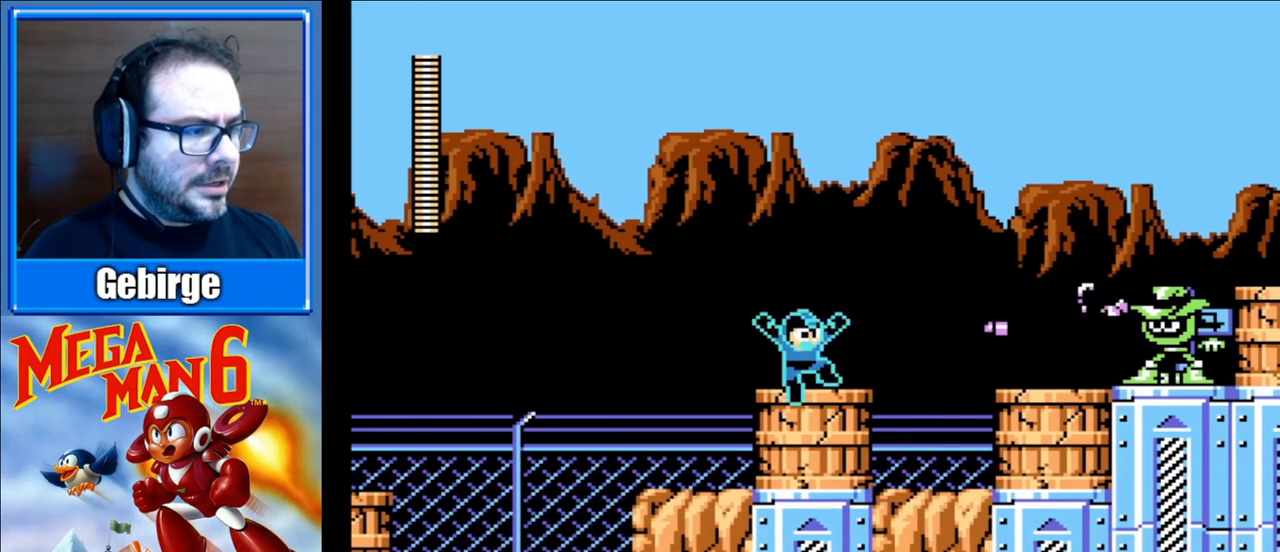
{"buttons": ["A", "B"], "events": [[83, "DPAD_RIGHT", "up"], [117, "B", "up"], [200, "B", "down"], [300, "A", "down"]]}
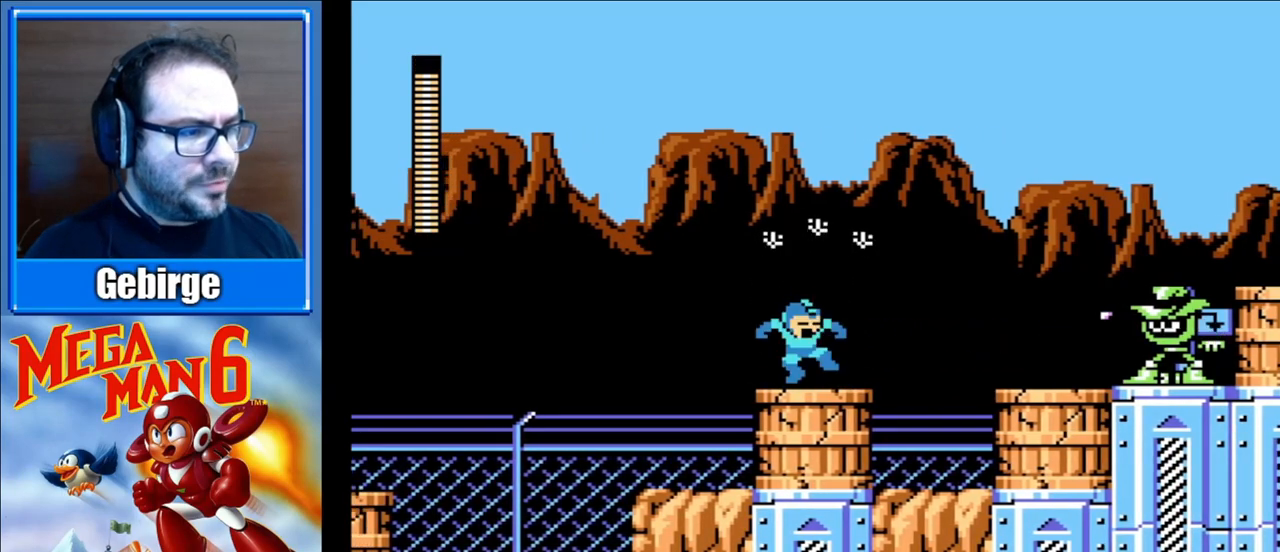
{"buttons": ["B", "DPAD_RIGHT"], "events": [[67, "A", "up"], [267, "B", "up"], [283, "DPAD_RIGHT", "down"], [350, "B", "down"], [433, "B", "up"], [483, "B", "down"]]}
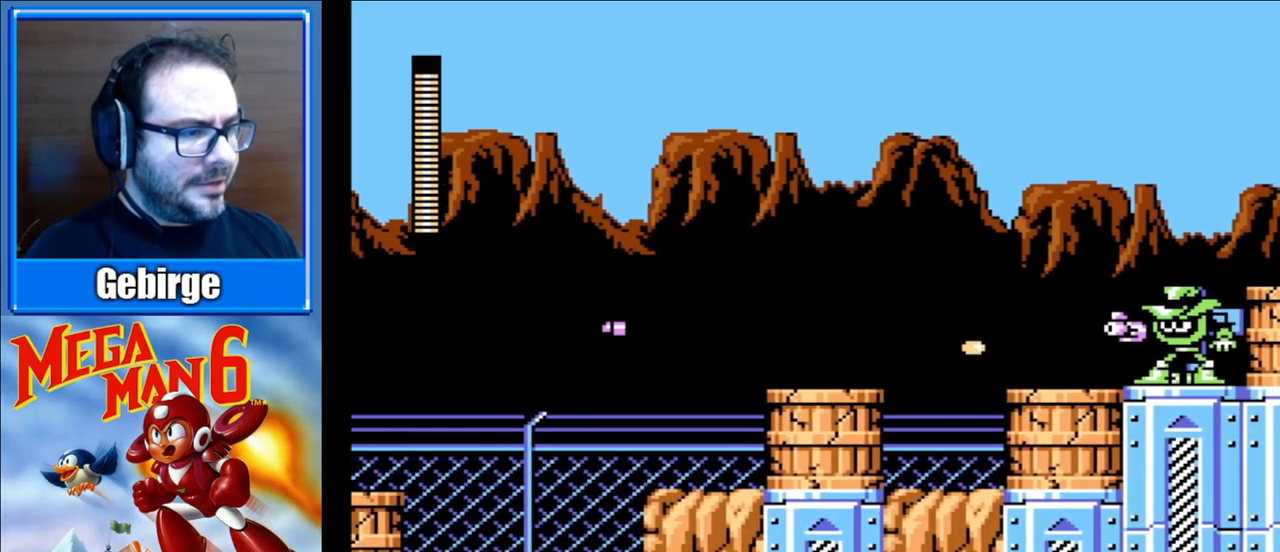
{"buttons": ["A", "B", "DPAD_RIGHT"], "events": [[50, "B", "up"], [100, "B", "down"], [133, "B", "up"], [183, "DPAD_RIGHT", "up"], [200, "B", "down"], [250, "B", "up"], [283, "B", "down"], [300, "DPAD_RIGHT", "down"], [367, "A", "down"]]}
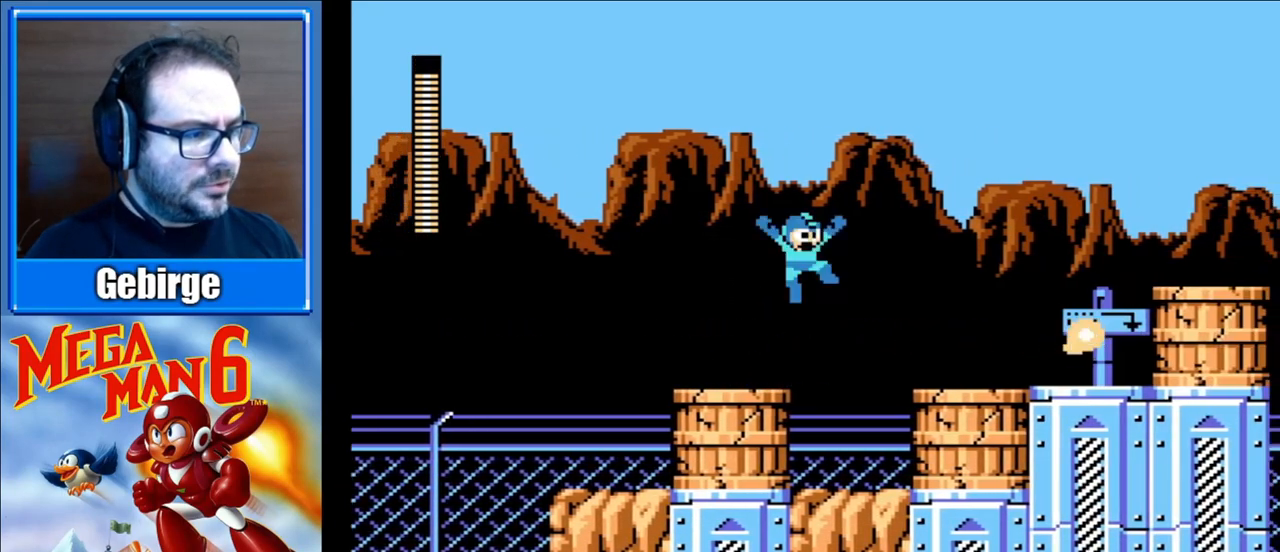
{"buttons": ["B", "DPAD_RIGHT"], "events": [[350, "A", "up"]]}
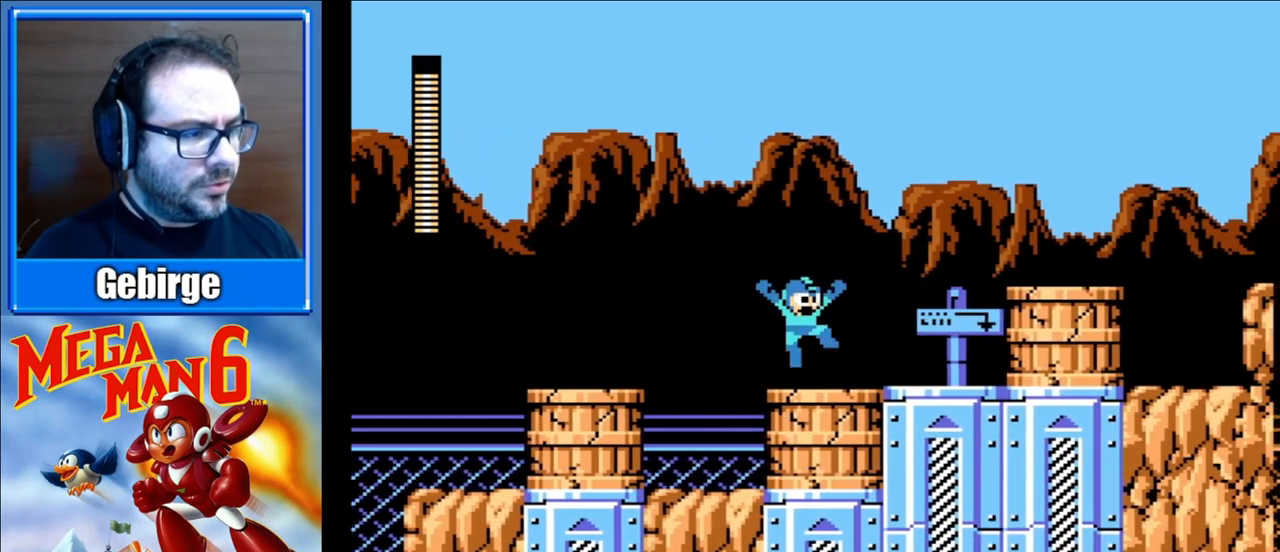
{"buttons": ["B", "DPAD_RIGHT"], "events": []}
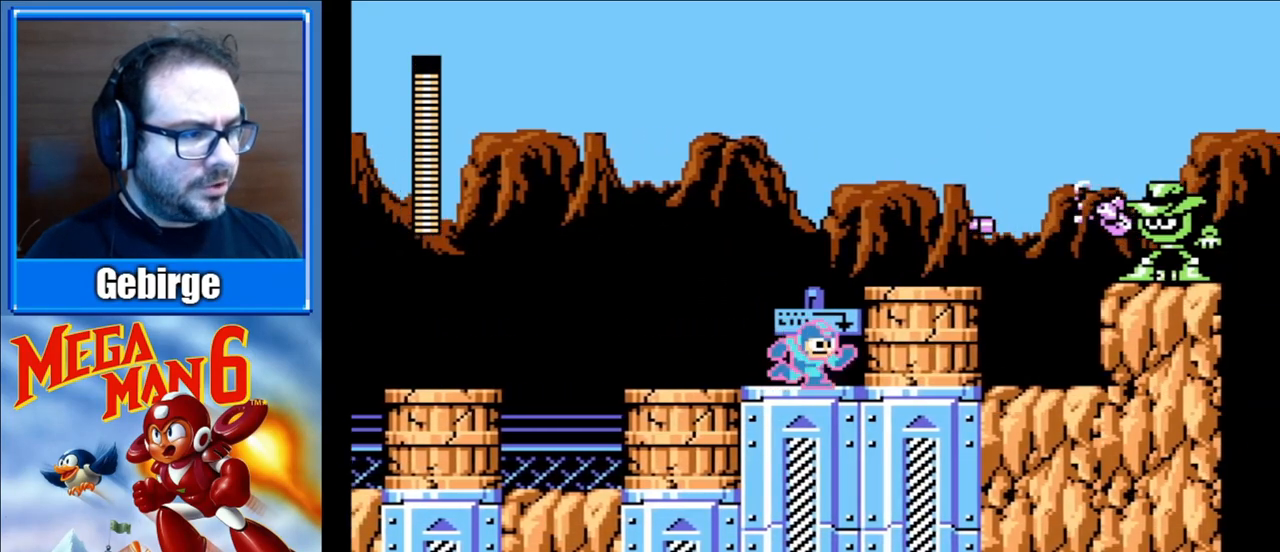
{"buttons": ["B"], "events": [[83, "DPAD_RIGHT", "up"]]}
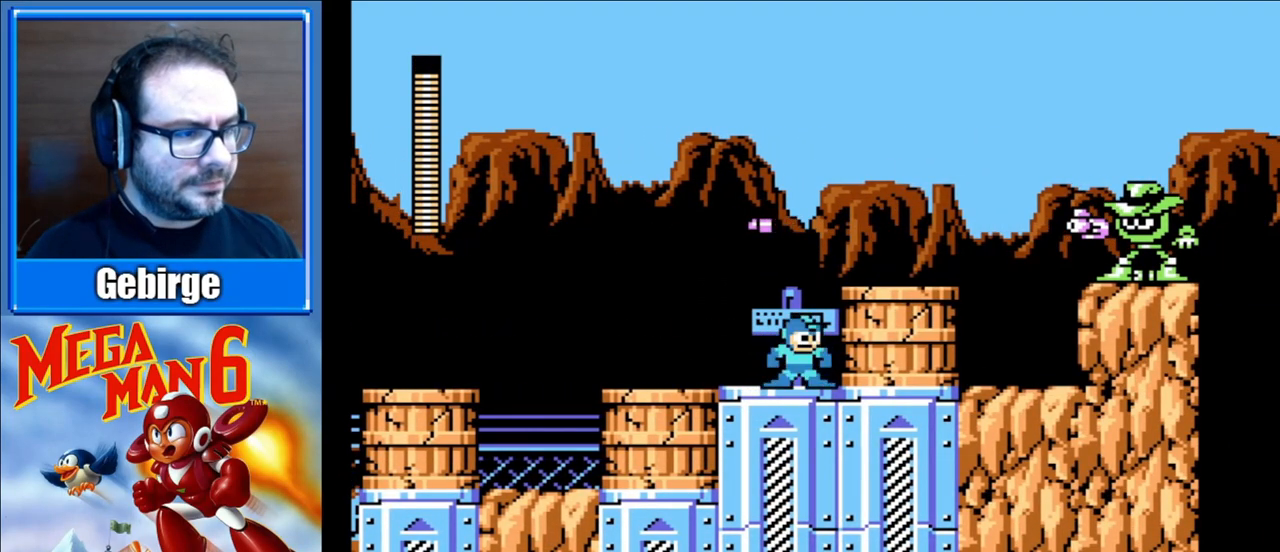
{"buttons": [], "events": [[133, "A", "down"], [267, "B", "up"], [300, "A", "up"], [350, "B", "down"], [467, "B", "up"]]}
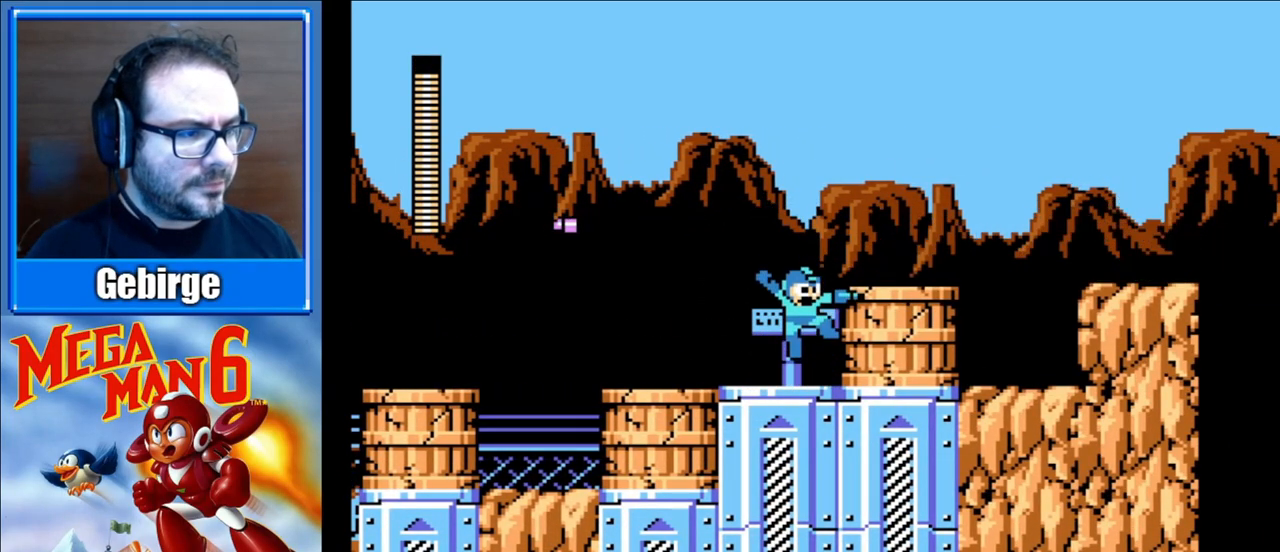
{"buttons": ["B"], "events": [[167, "A", "down"], [317, "B", "down"], [350, "A", "up"], [383, "B", "up"], [433, "B", "down"]]}
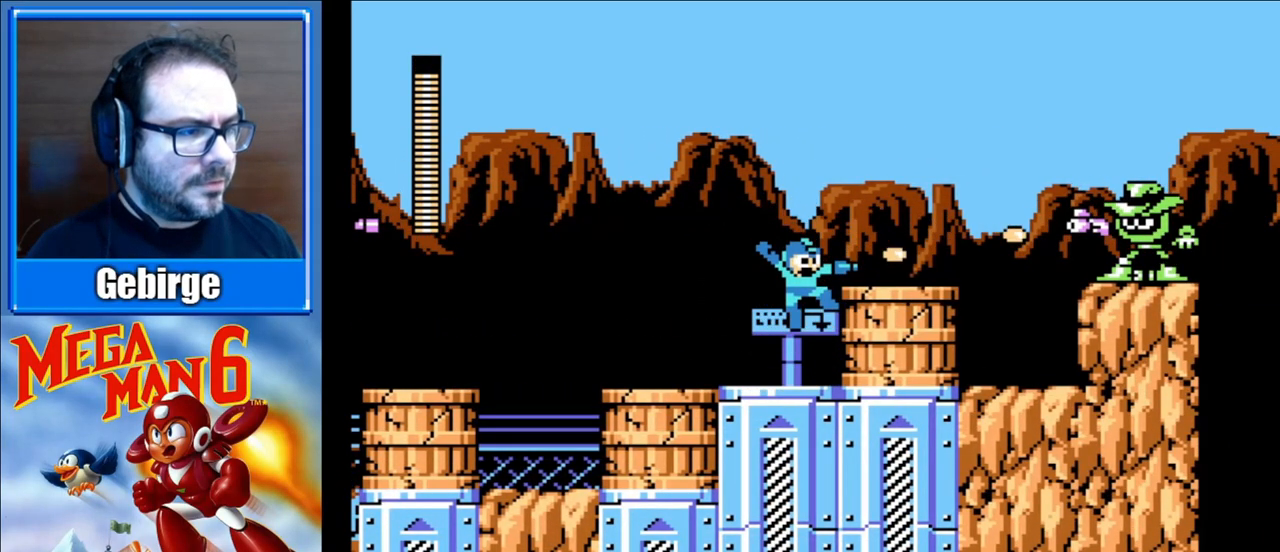
{"buttons": ["START"], "events": [[17, "B", "up"], [383, "START", "down"]]}
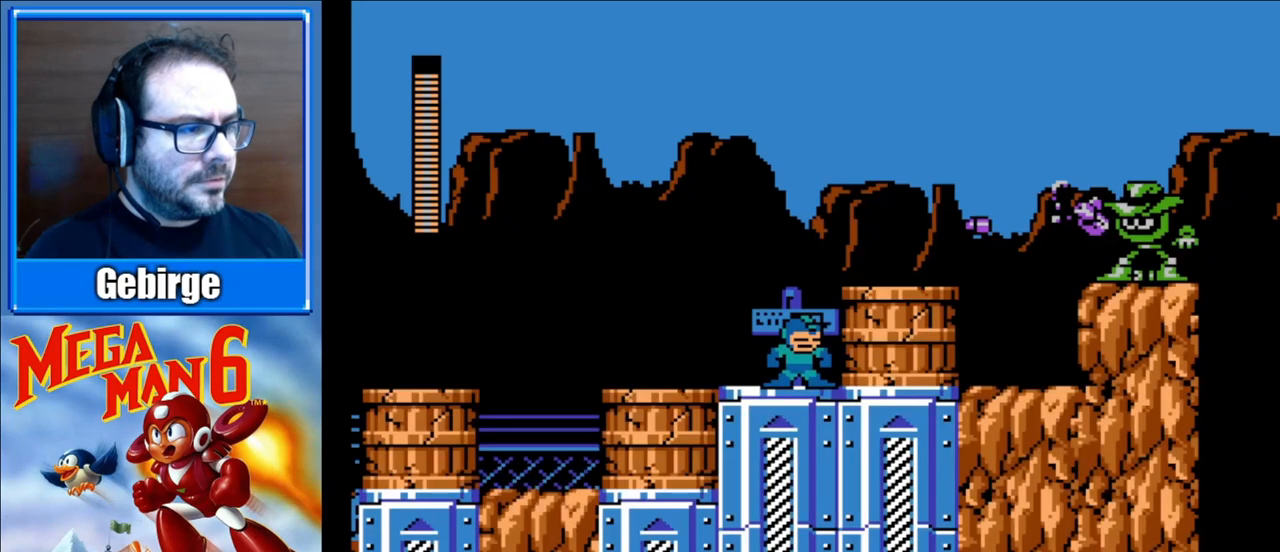
{"buttons": [], "events": [[50, "START", "up"]]}
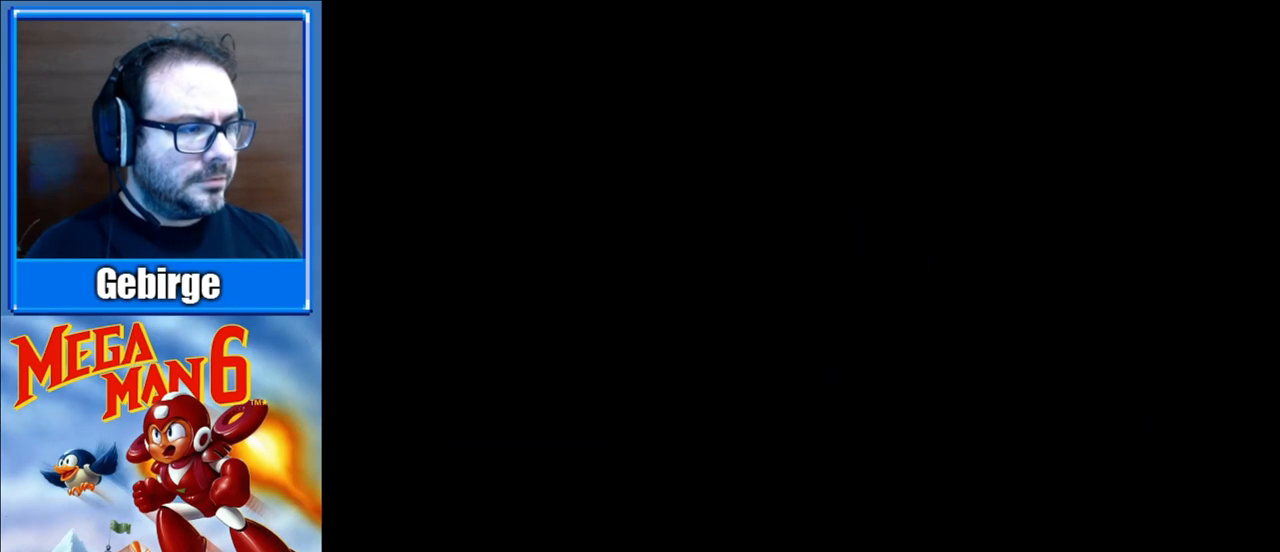
{"buttons": [], "events": []}